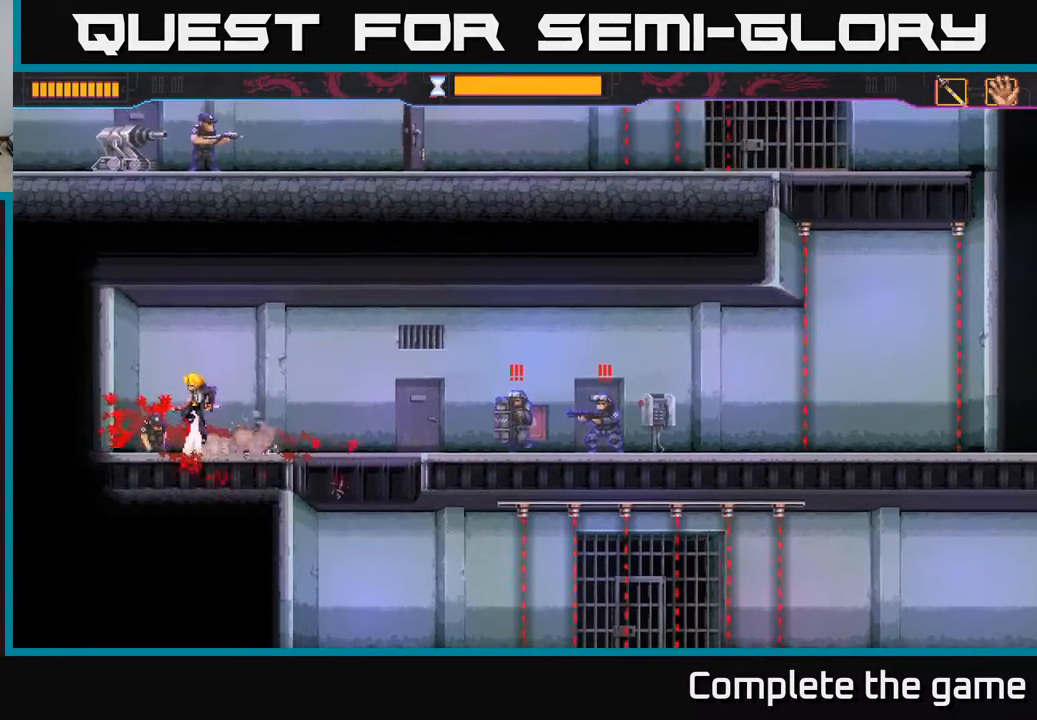
Gameplay with a controller (Xbox layout); each line is a JSON object with the inputs held at the frame after it. "events" lists button and stick changes between this image and that frame as [ms after this image, input, new state], when the widget could be followed in between.
{"buttons": ["R2", "DPAD_DOWN", "DPAD_RIGHT"], "left_stick": "center", "right_stick": "center", "events": [[133, "DPAD_RIGHT", "down"], [283, "A", "up"], [333, "DPAD_UP", "down"], [333, "R1", "down"], [350, "DPAD_UP", "up"], [350, "R2", "down"], [467, "DPAD_DOWN", "down"], [467, "R1", "up"]]}
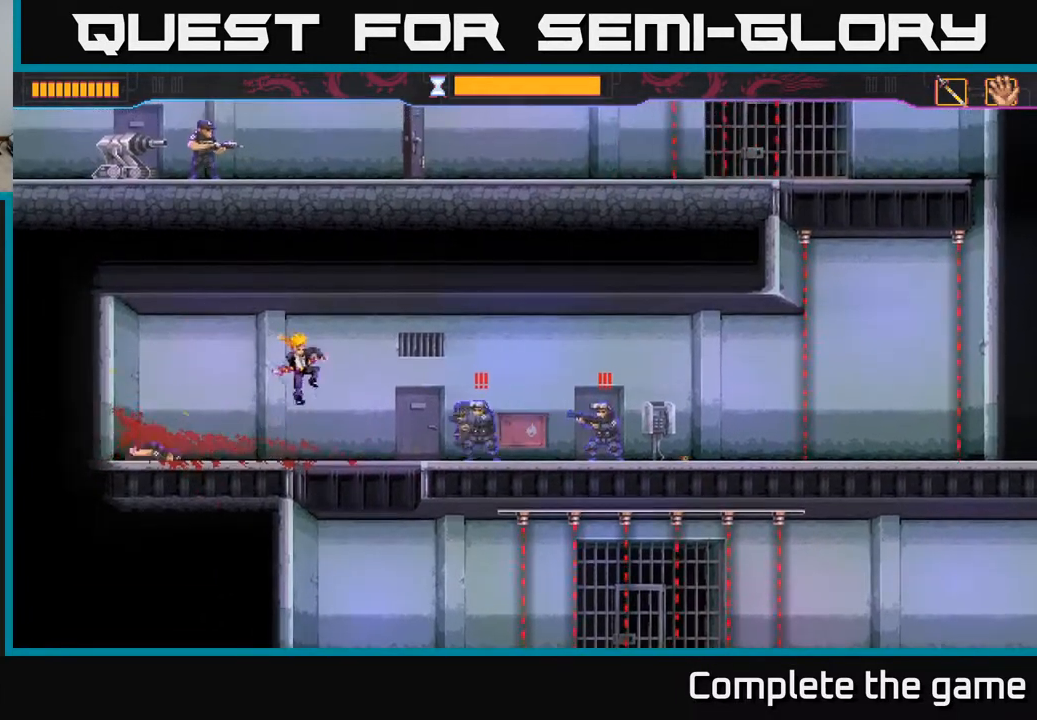
{"buttons": ["B", "DPAD_RIGHT"], "left_stick": "center", "right_stick": "center", "events": [[83, "R2", "up"], [167, "DPAD_DOWN", "up"], [217, "B", "down"]]}
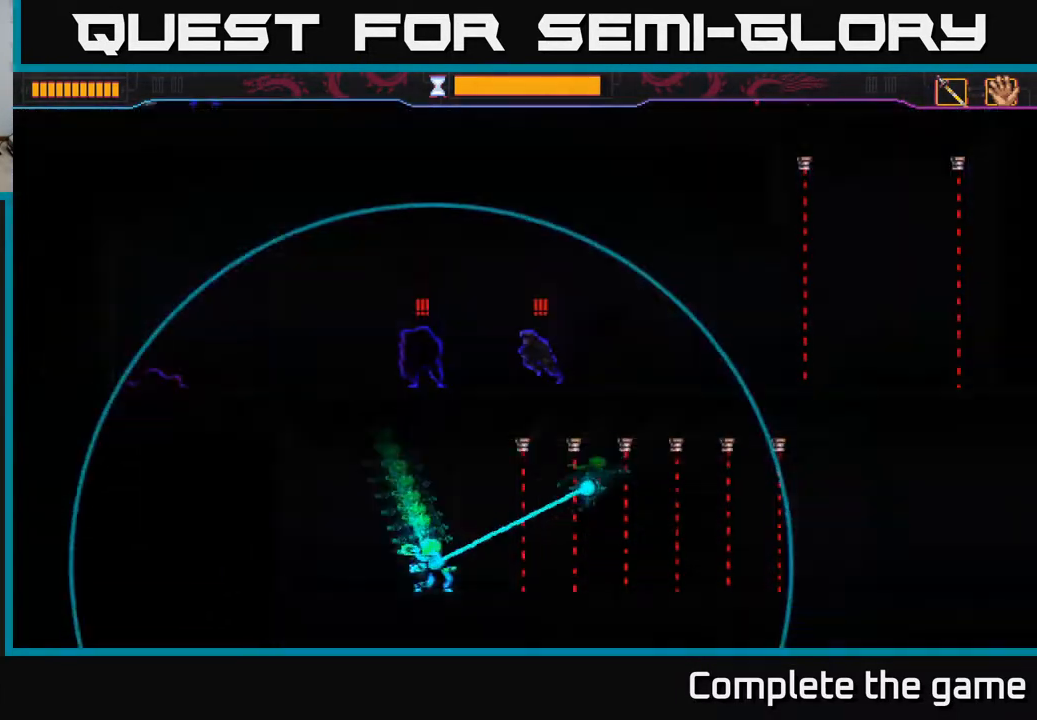
{"buttons": ["DPAD_LEFT"], "left_stick": "center", "right_stick": "center", "events": [[17, "DPAD_RIGHT", "up"], [17, "DPAD_UP", "down"], [83, "DPAD_LEFT", "down"], [300, "B", "up"], [333, "DPAD_LEFT", "up"], [383, "DPAD_LEFT", "down"], [500, "DPAD_UP", "up"]]}
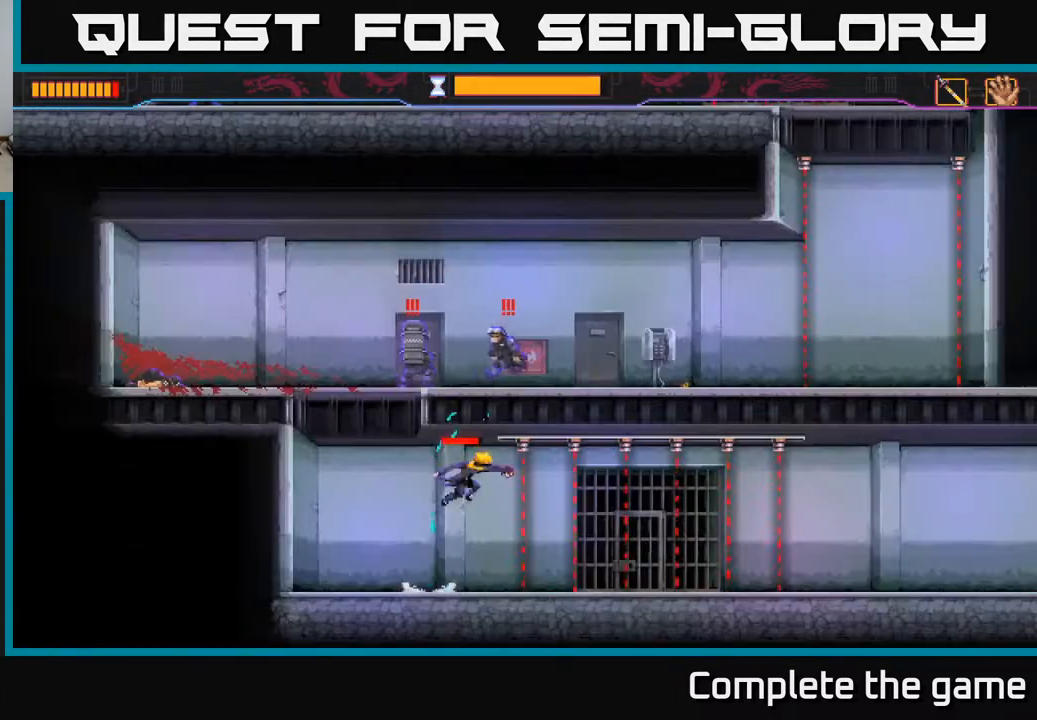
{"buttons": [], "left_stick": "center", "right_stick": "center", "events": [[17, "DPAD_LEFT", "up"], [450, "DPAD_LEFT", "down"], [467, "DPAD_LEFT", "up"]]}
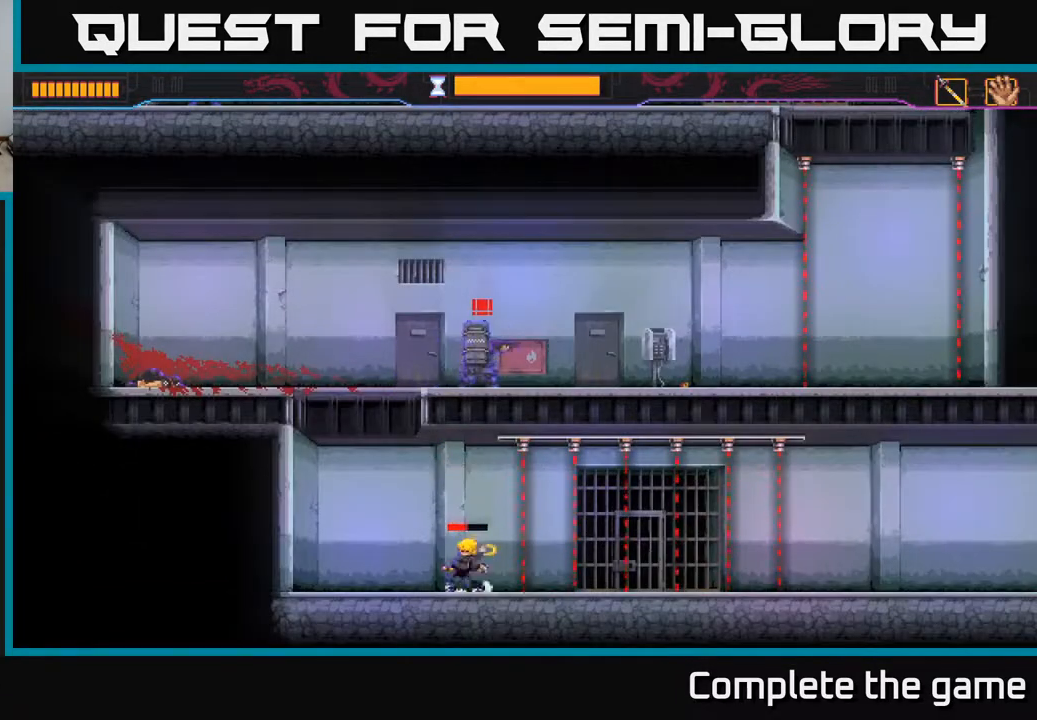
{"buttons": [], "left_stick": "center", "right_stick": "center", "events": []}
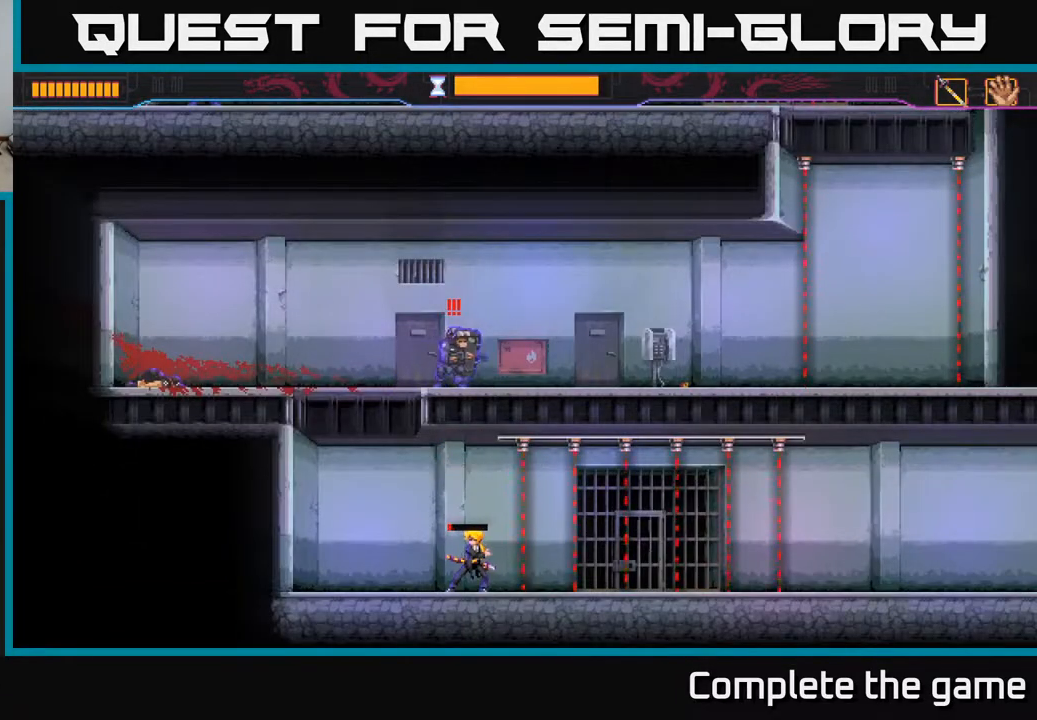
{"buttons": ["DPAD_LEFT"], "left_stick": "center", "right_stick": "center", "events": [[383, "DPAD_LEFT", "down"]]}
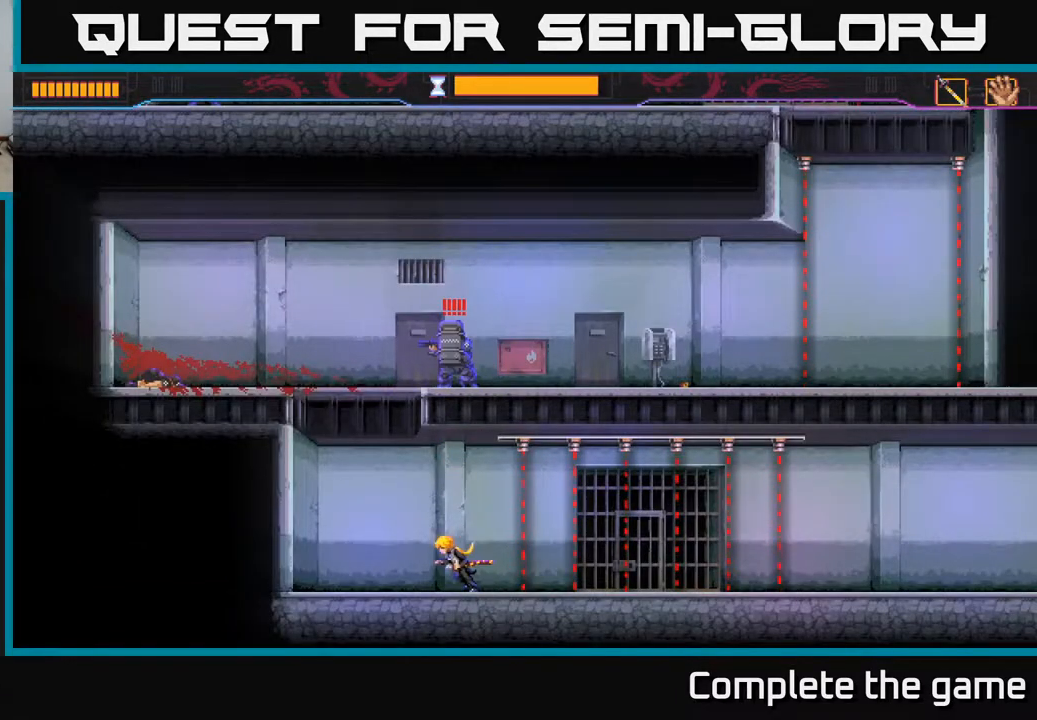
{"buttons": ["A", "DPAD_LEFT"], "left_stick": "center", "right_stick": "center", "events": [[200, "A", "down"], [367, "A", "up"], [450, "A", "down"]]}
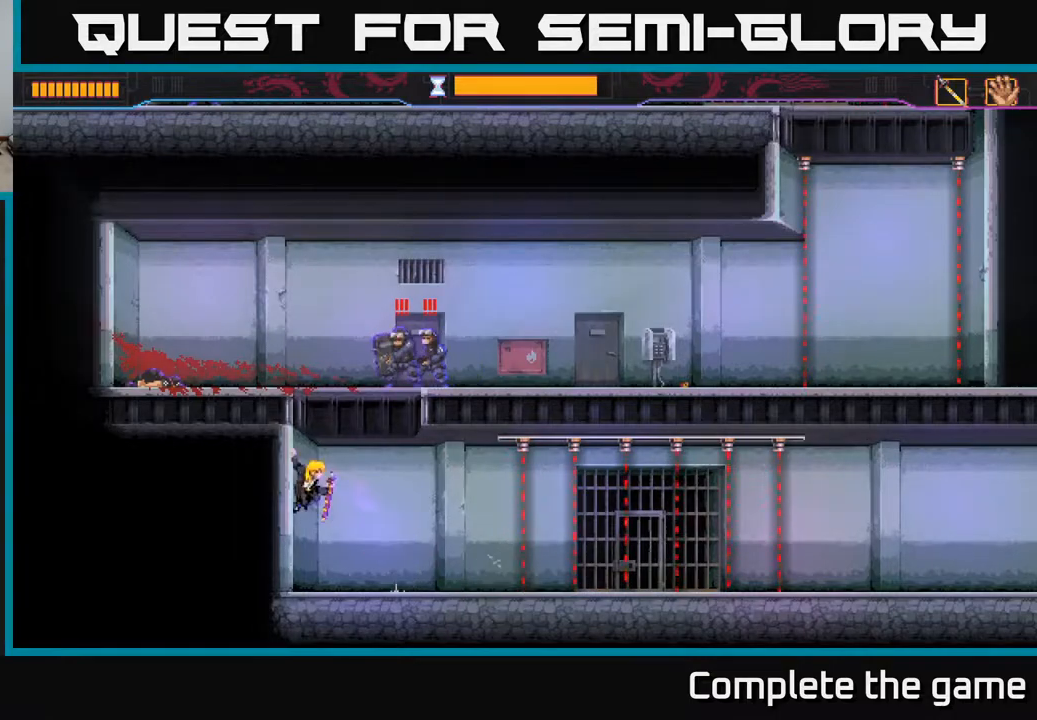
{"buttons": ["A", "DPAD_UP", "DPAD_RIGHT"], "left_stick": "center", "right_stick": "center", "events": [[33, "DPAD_LEFT", "up"], [33, "DPAD_UP", "down"], [67, "DPAD_RIGHT", "down"], [83, "X", "down"], [267, "X", "up"], [283, "A", "up"], [300, "A", "down"], [350, "X", "down"], [450, "X", "up"]]}
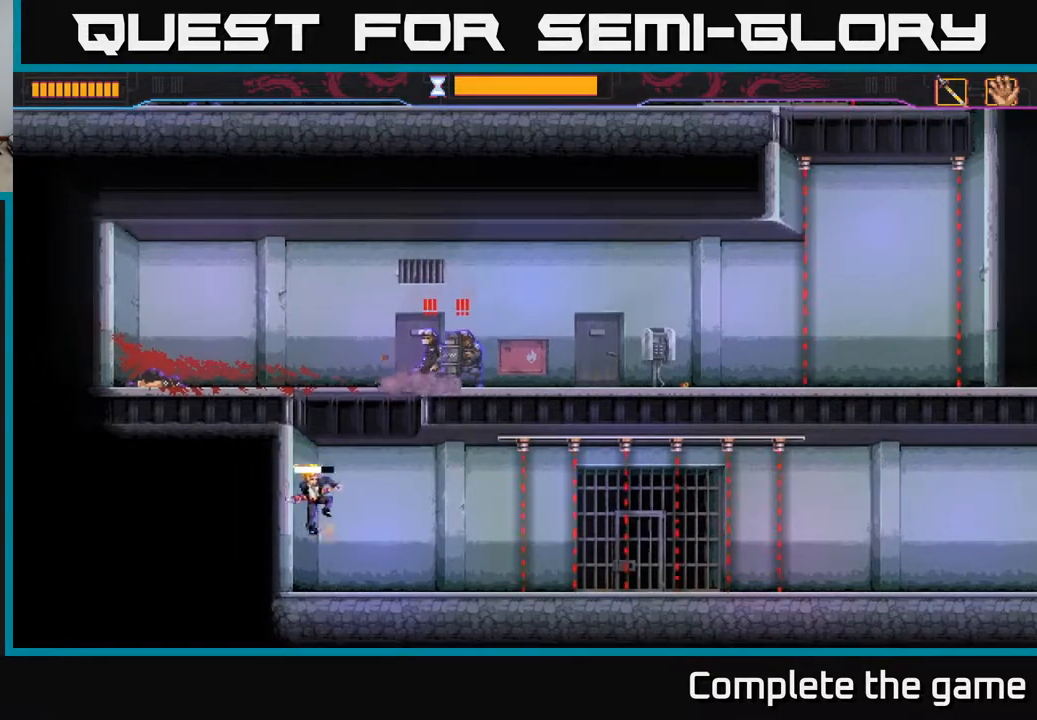
{"buttons": [], "left_stick": "center", "right_stick": "center", "events": [[17, "X", "down"], [100, "X", "up"], [133, "A", "up"], [217, "DPAD_UP", "up"], [350, "DPAD_RIGHT", "up"]]}
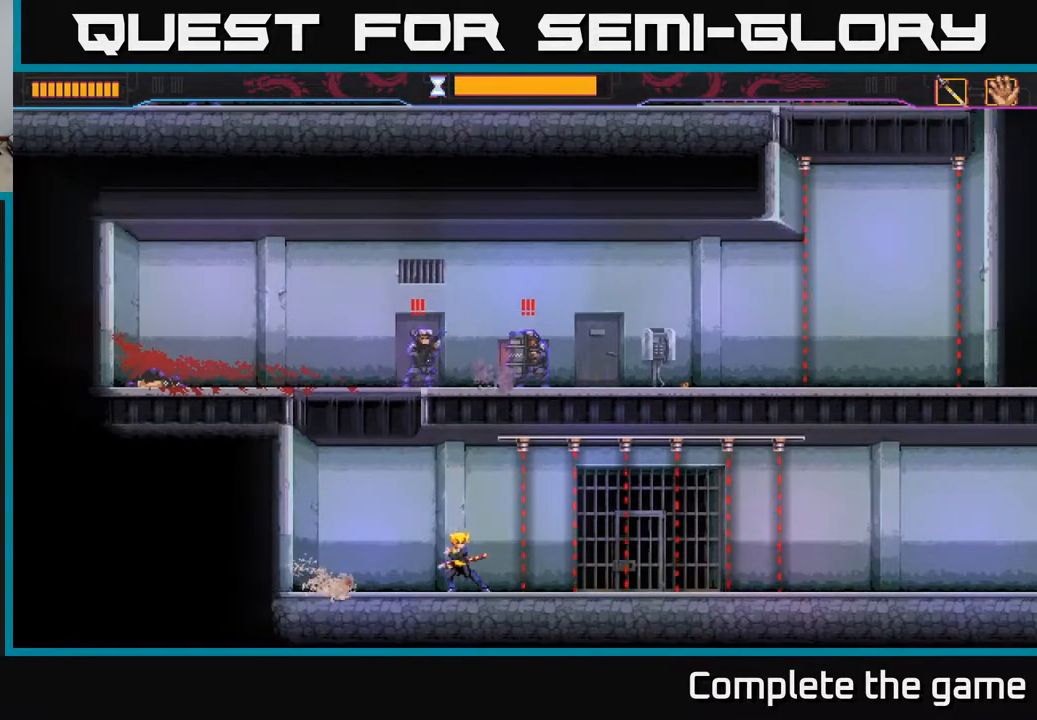
{"buttons": ["DPAD_LEFT"], "left_stick": "center", "right_stick": "center", "events": [[33, "DPAD_LEFT", "down"], [300, "A", "down"], [483, "A", "up"]]}
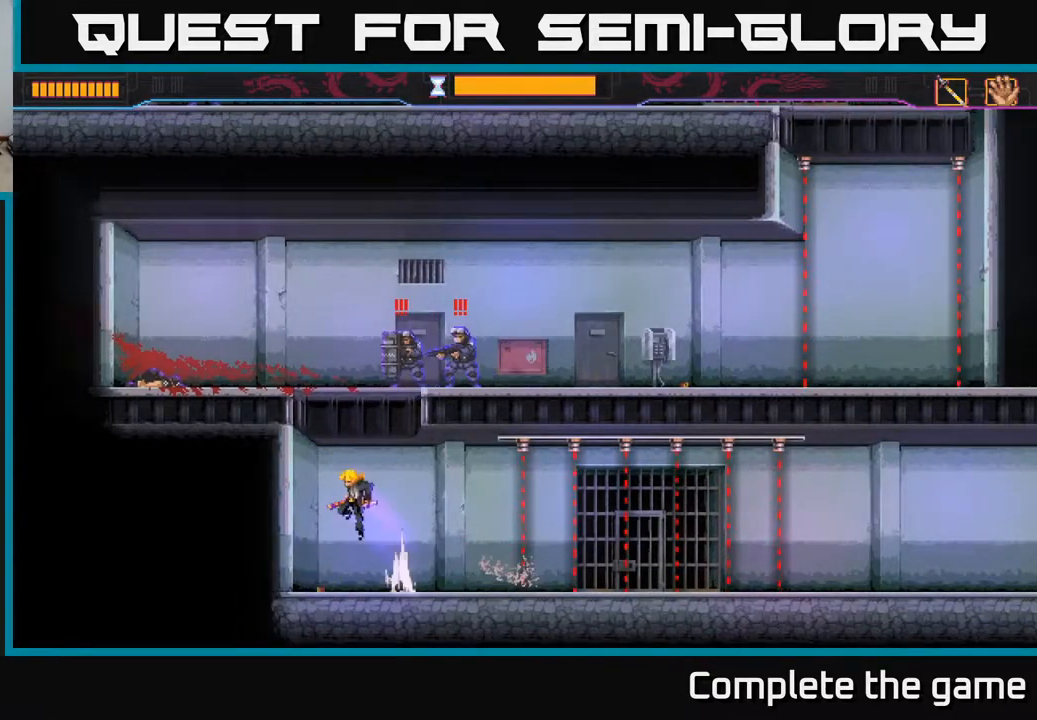
{"buttons": ["A", "X", "DPAD_UP", "DPAD_RIGHT"], "left_stick": "center", "right_stick": "center", "events": [[67, "A", "down"], [100, "DPAD_LEFT", "up"], [100, "DPAD_UP", "down"], [133, "DPAD_RIGHT", "down"], [200, "X", "down"], [350, "X", "up"], [367, "A", "up"], [417, "A", "down"], [450, "X", "down"]]}
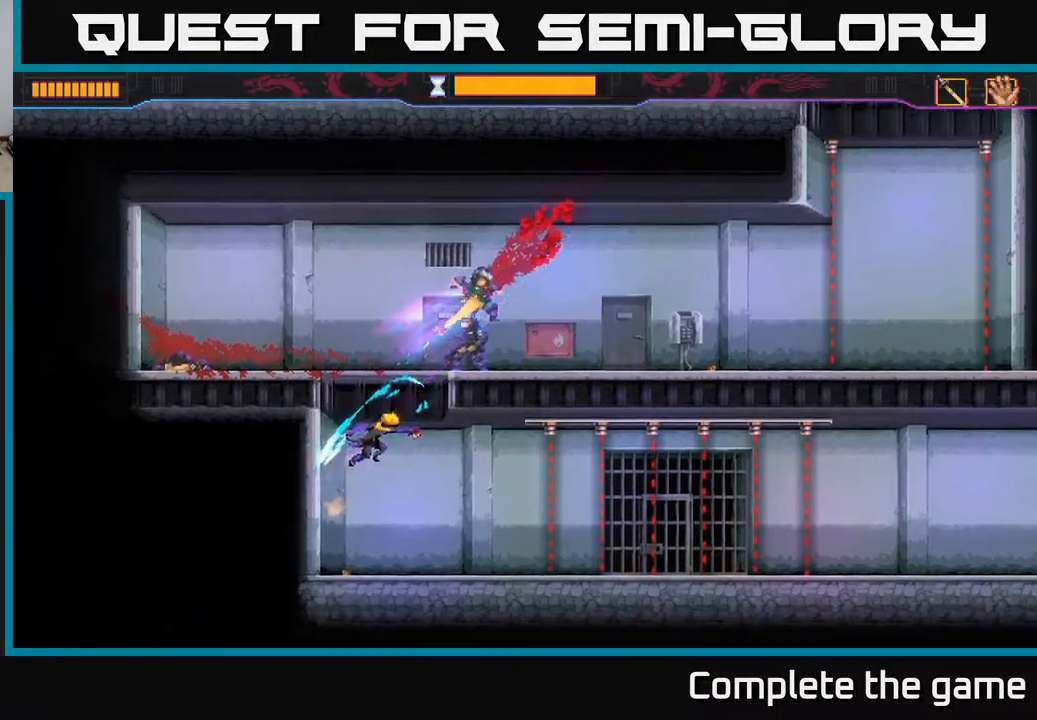
{"buttons": ["DPAD_UP", "DPAD_RIGHT"], "left_stick": "center", "right_stick": "center", "events": [[33, "X", "up"], [83, "A", "up"], [117, "A", "down"], [150, "X", "down"], [183, "A", "up"], [250, "X", "up"], [300, "X", "down"], [417, "X", "up"]]}
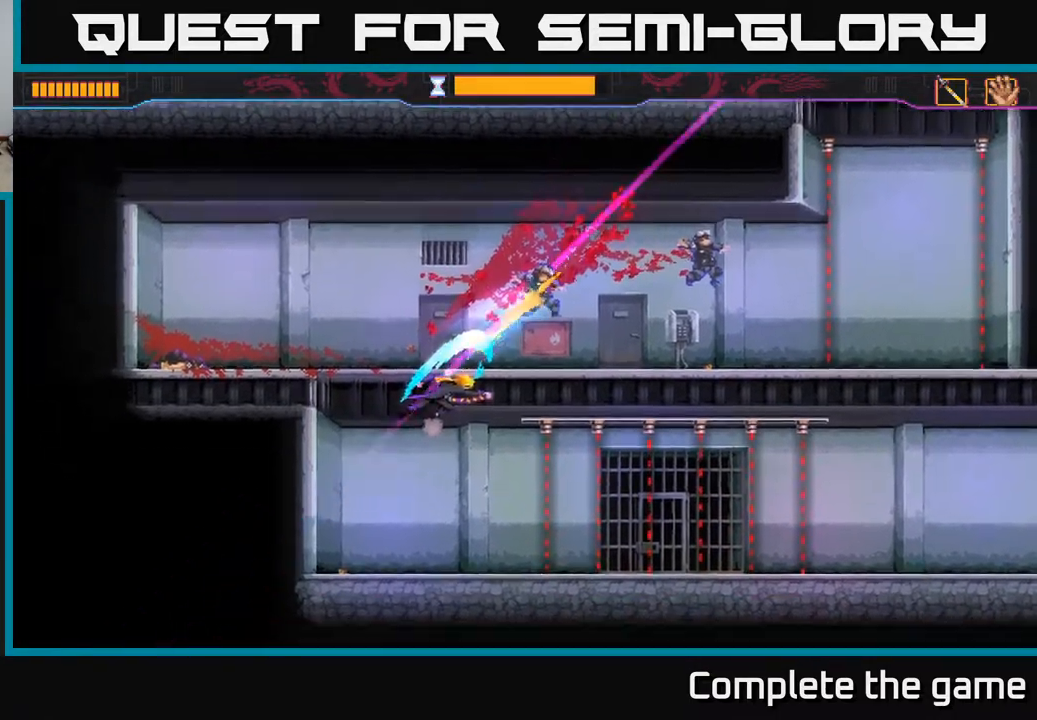
{"buttons": ["DPAD_RIGHT"], "left_stick": "center", "right_stick": "center", "events": [[17, "X", "down"], [67, "X", "up"], [183, "A", "down"], [433, "A", "up"], [450, "DPAD_UP", "up"]]}
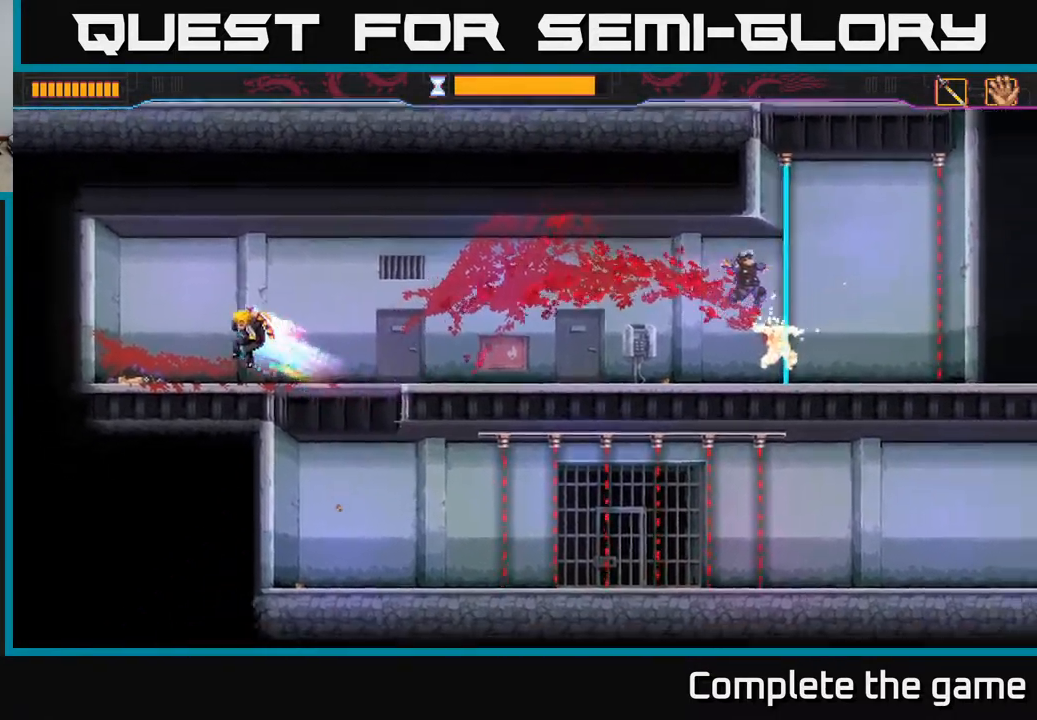
{"buttons": [], "left_stick": "center", "right_stick": "center", "events": [[433, "DPAD_RIGHT", "up"]]}
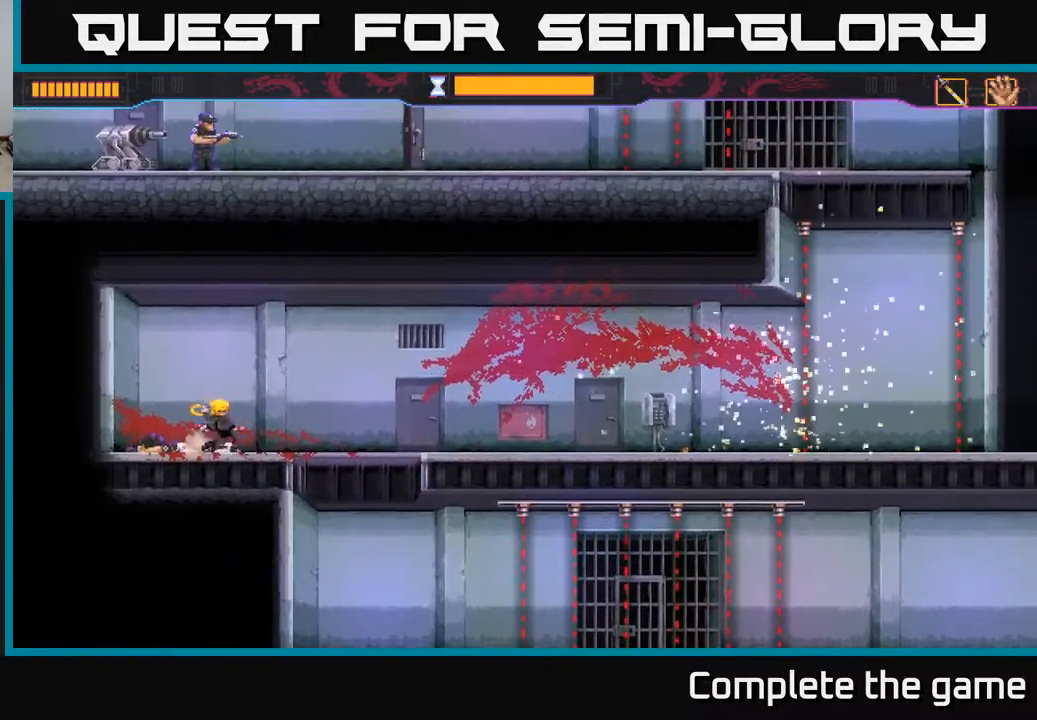
{"buttons": ["DPAD_RIGHT"], "left_stick": "center", "right_stick": "center", "events": [[33, "DPAD_RIGHT", "down"]]}
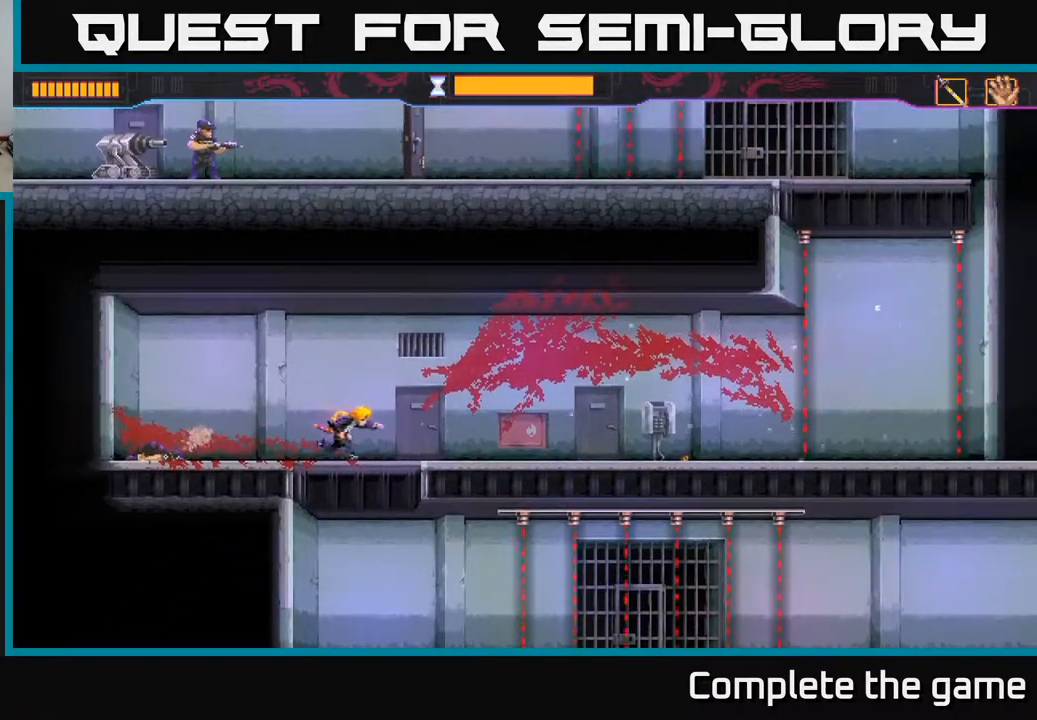
{"buttons": ["DPAD_RIGHT"], "left_stick": "center", "right_stick": "center", "events": []}
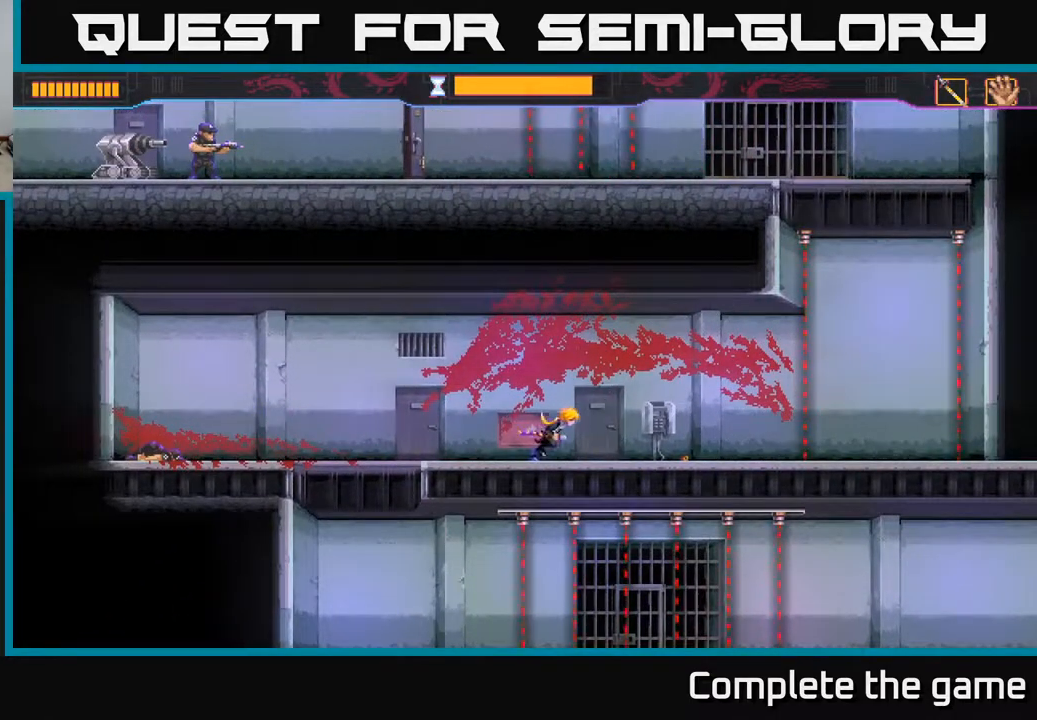
{"buttons": ["A", "DPAD_RIGHT"], "left_stick": "center", "right_stick": "center", "events": [[417, "A", "down"]]}
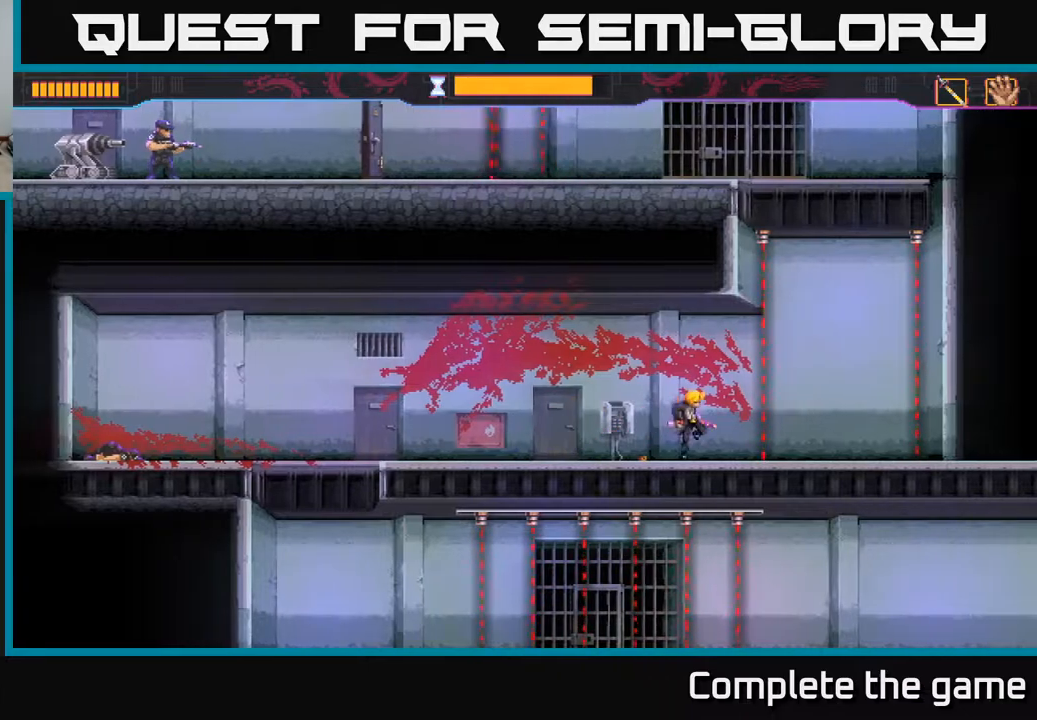
{"buttons": ["DPAD_UP"], "left_stick": "center", "right_stick": "center", "events": [[83, "R2", "down"], [217, "DPAD_UP", "down"], [267, "A", "up"], [267, "DPAD_RIGHT", "up"], [333, "B", "down"], [350, "R2", "up"], [417, "B", "up"]]}
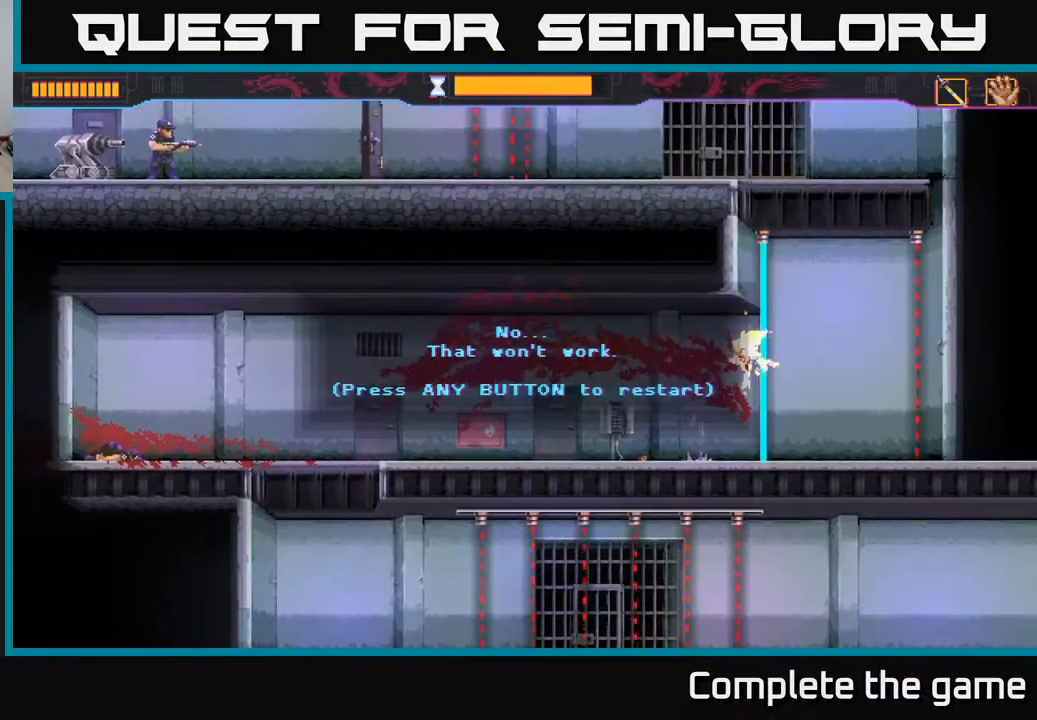
{"buttons": [], "left_stick": "center", "right_stick": "center", "events": [[67, "DPAD_UP", "up"]]}
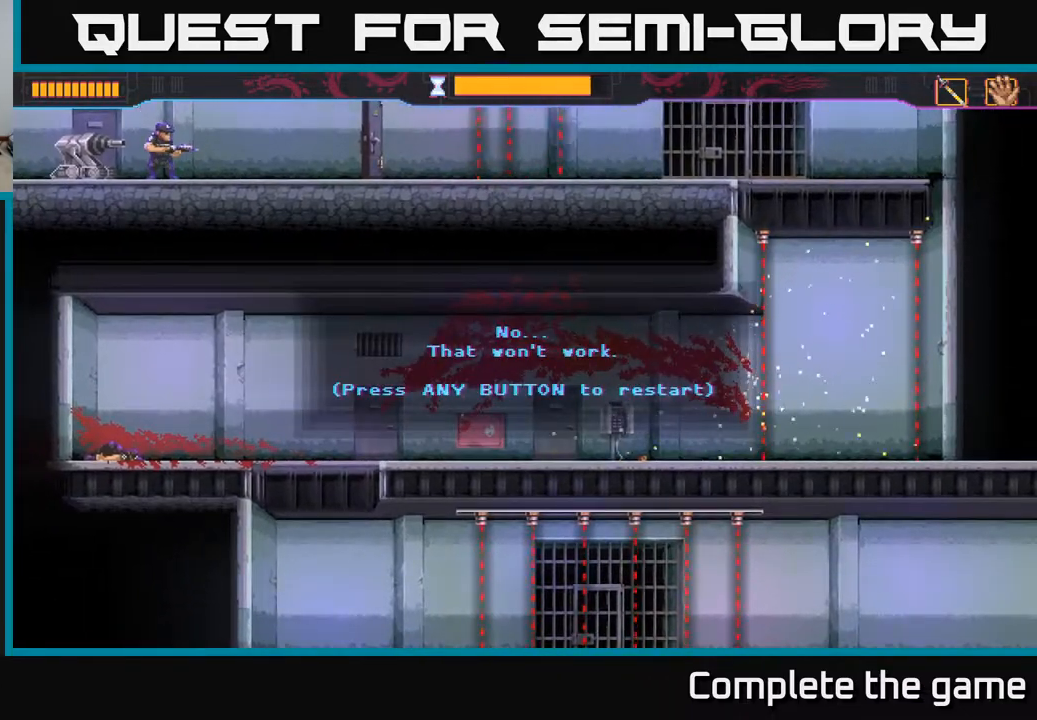
{"buttons": [], "left_stick": "center", "right_stick": "center", "events": [[83, "A", "down"], [400, "A", "up"]]}
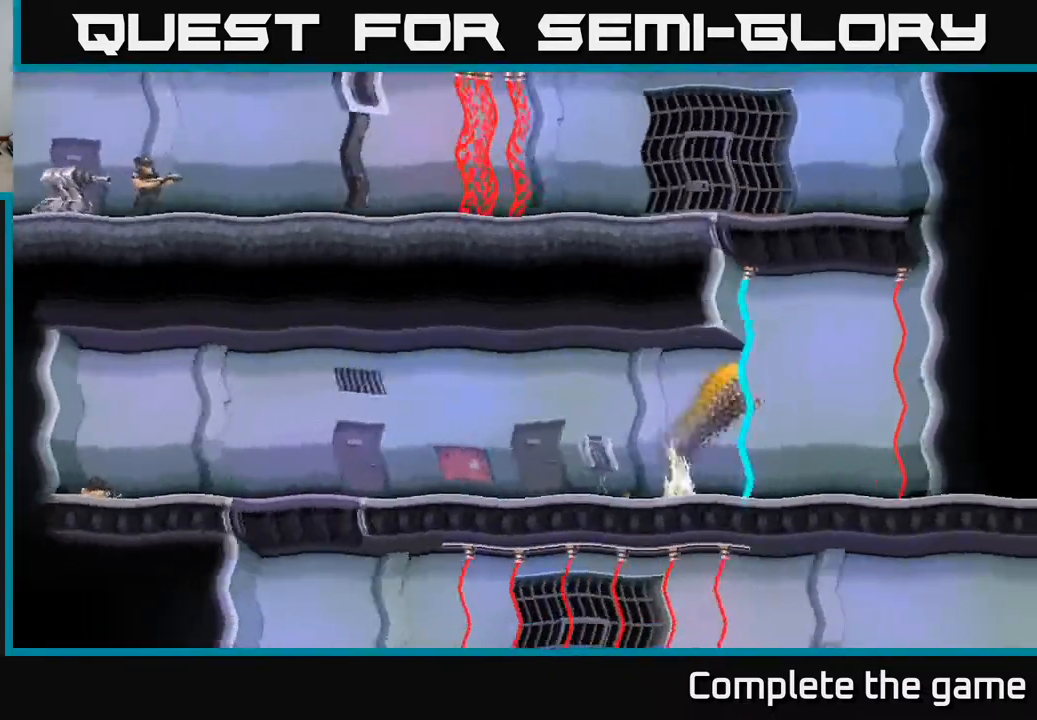
{"buttons": [], "left_stick": "center", "right_stick": "center", "events": []}
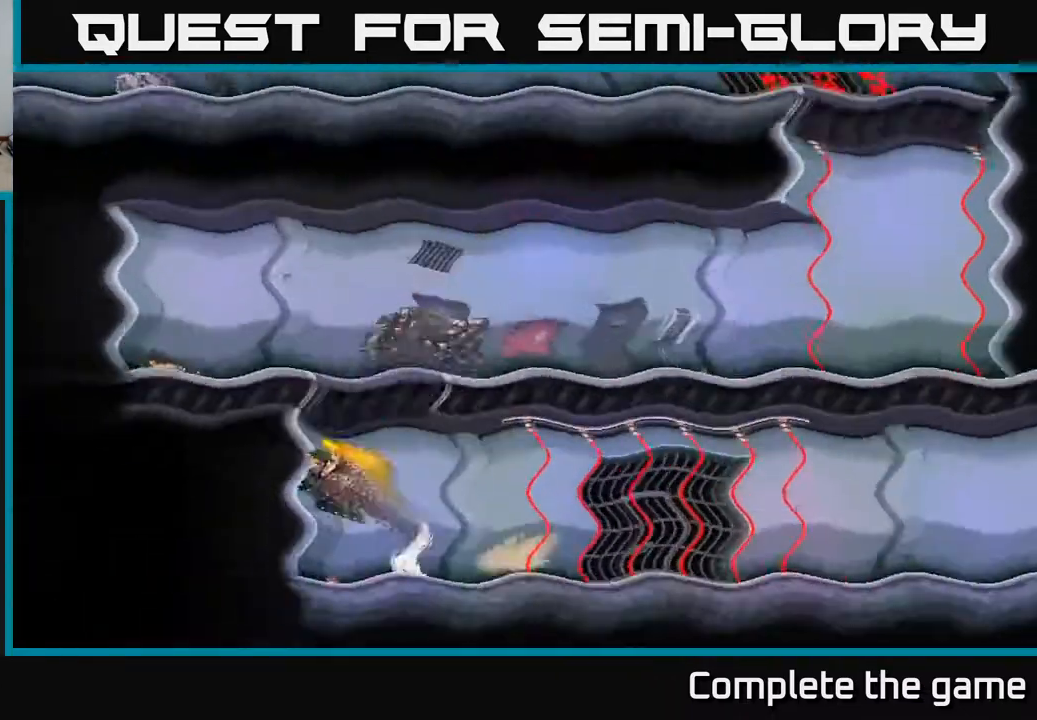
{"buttons": [], "left_stick": "center", "right_stick": "center", "events": [[250, "R2", "down"], [283, "R2", "up"]]}
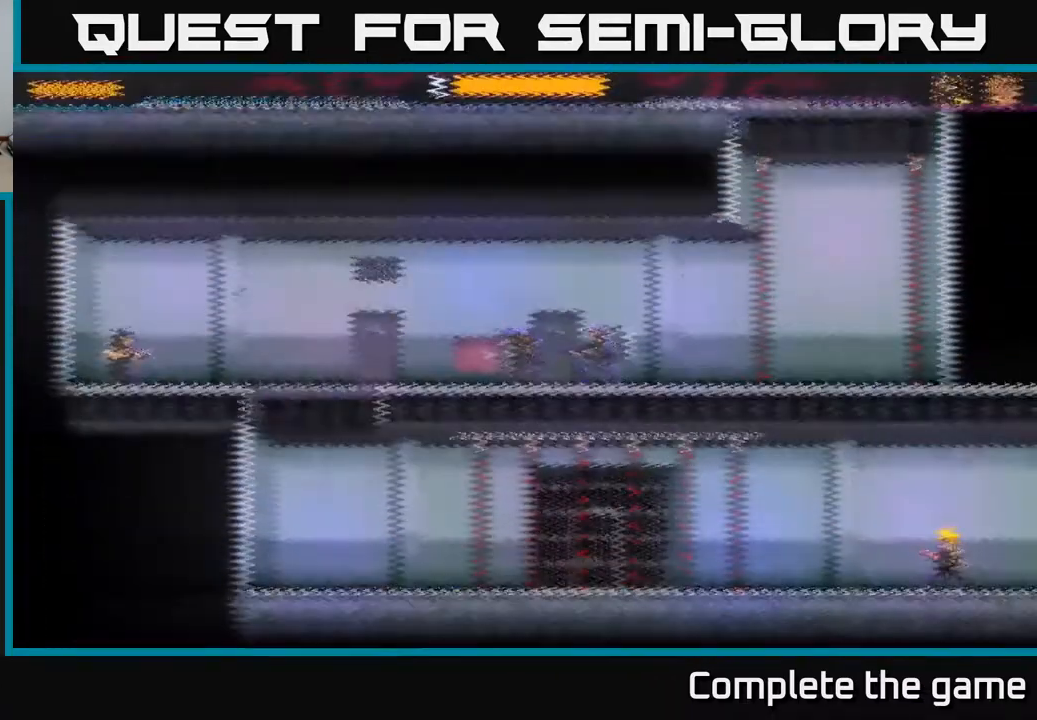
{"buttons": ["DPAD_LEFT"], "left_stick": "center", "right_stick": "center", "events": [[250, "DPAD_LEFT", "down"]]}
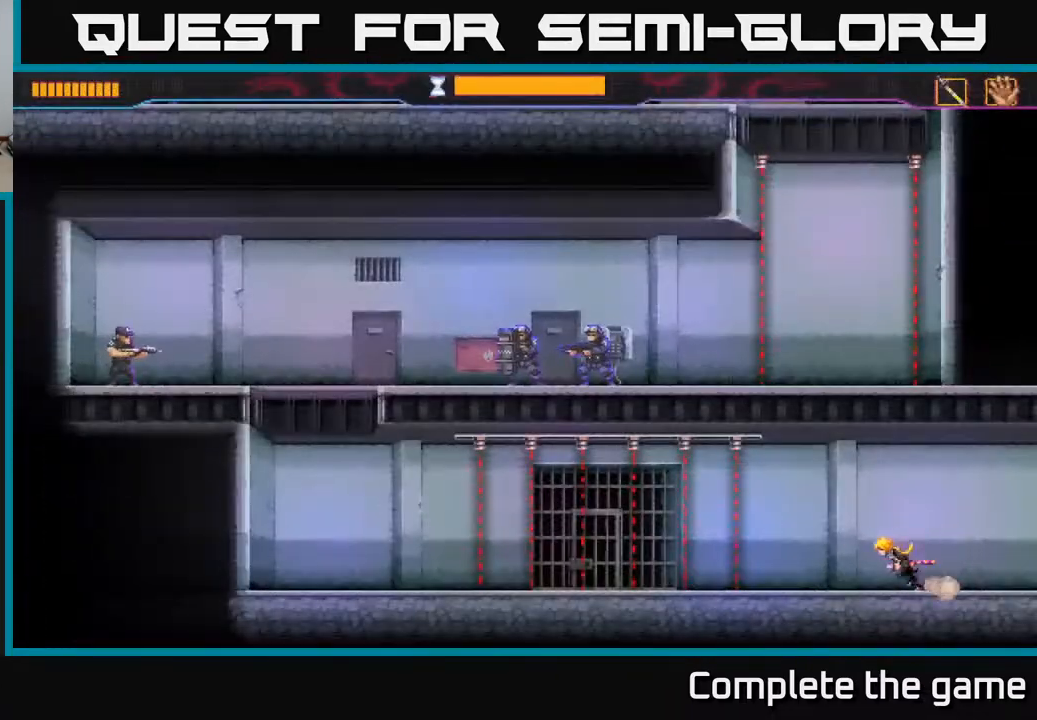
{"buttons": ["B", "DPAD_LEFT"], "left_stick": "center", "right_stick": "center", "events": [[217, "B", "down"]]}
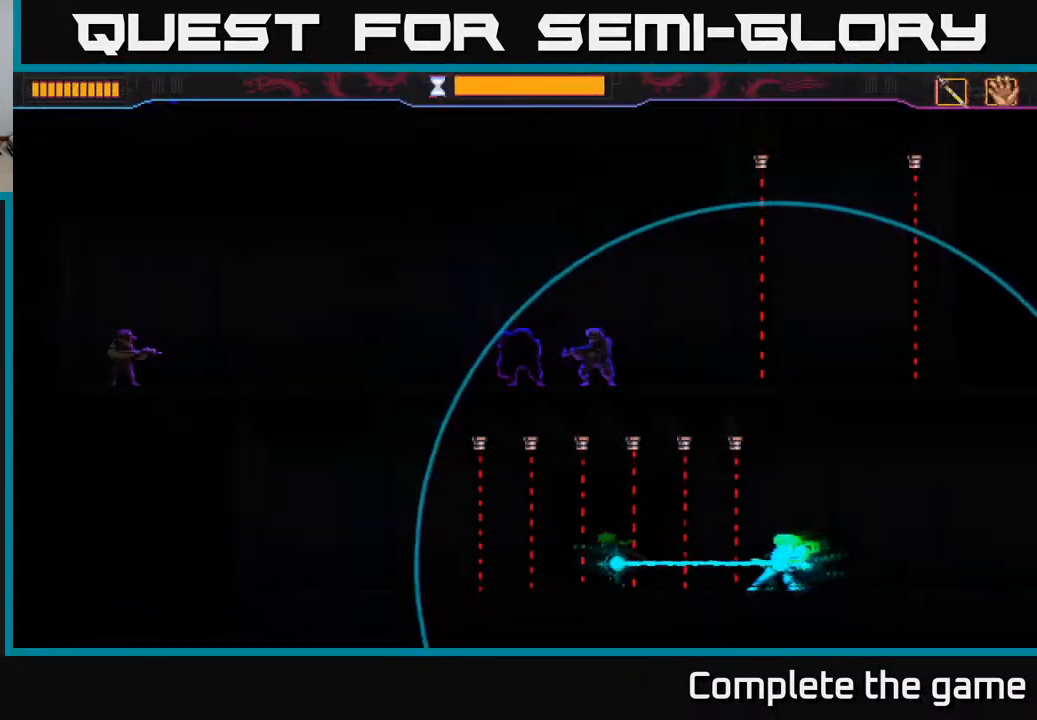
{"buttons": [], "left_stick": "center", "right_stick": "center", "events": [[250, "B", "up"], [333, "DPAD_LEFT", "up"]]}
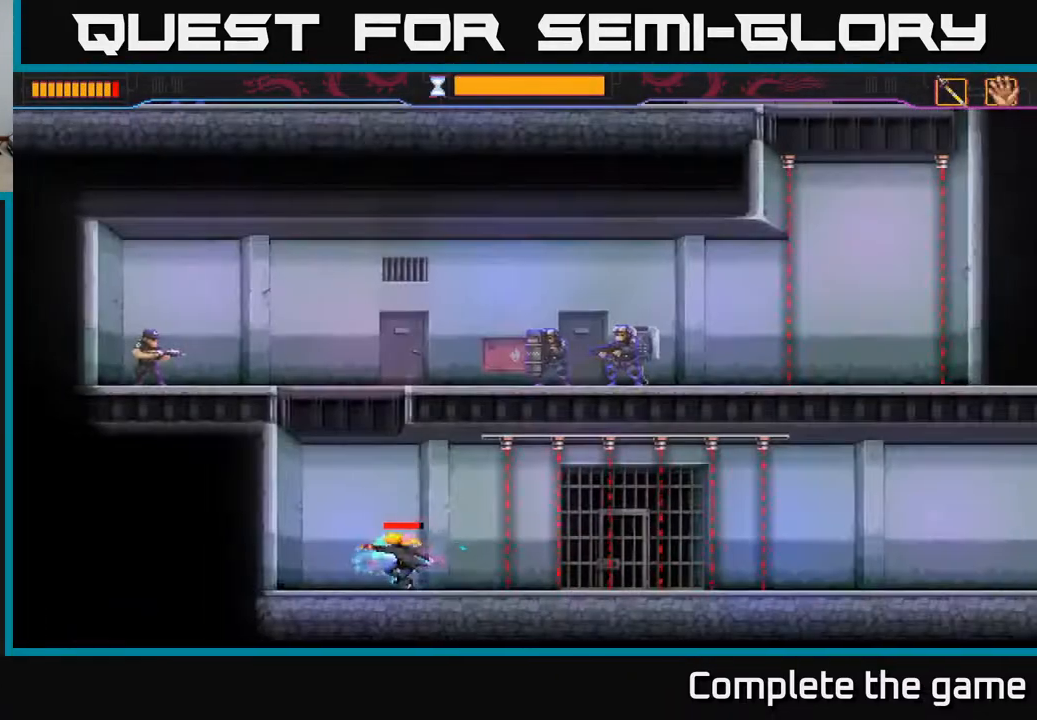
{"buttons": [], "left_stick": "center", "right_stick": "center", "events": [[133, "DPAD_LEFT", "down"], [283, "DPAD_LEFT", "up"]]}
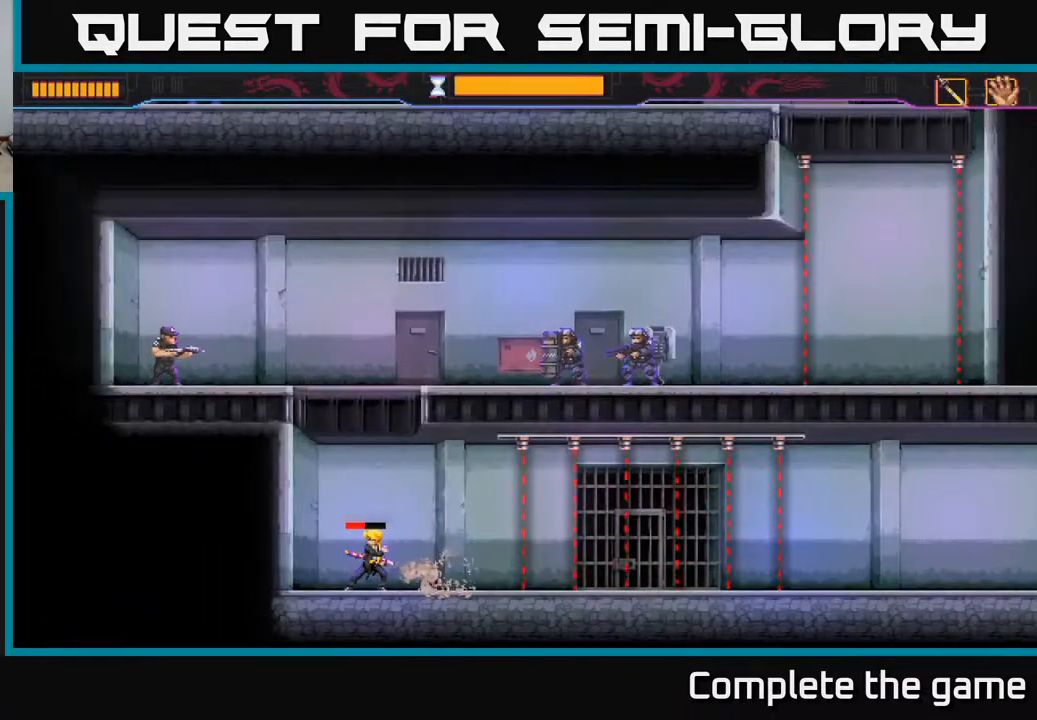
{"buttons": [], "left_stick": "center", "right_stick": "center", "events": []}